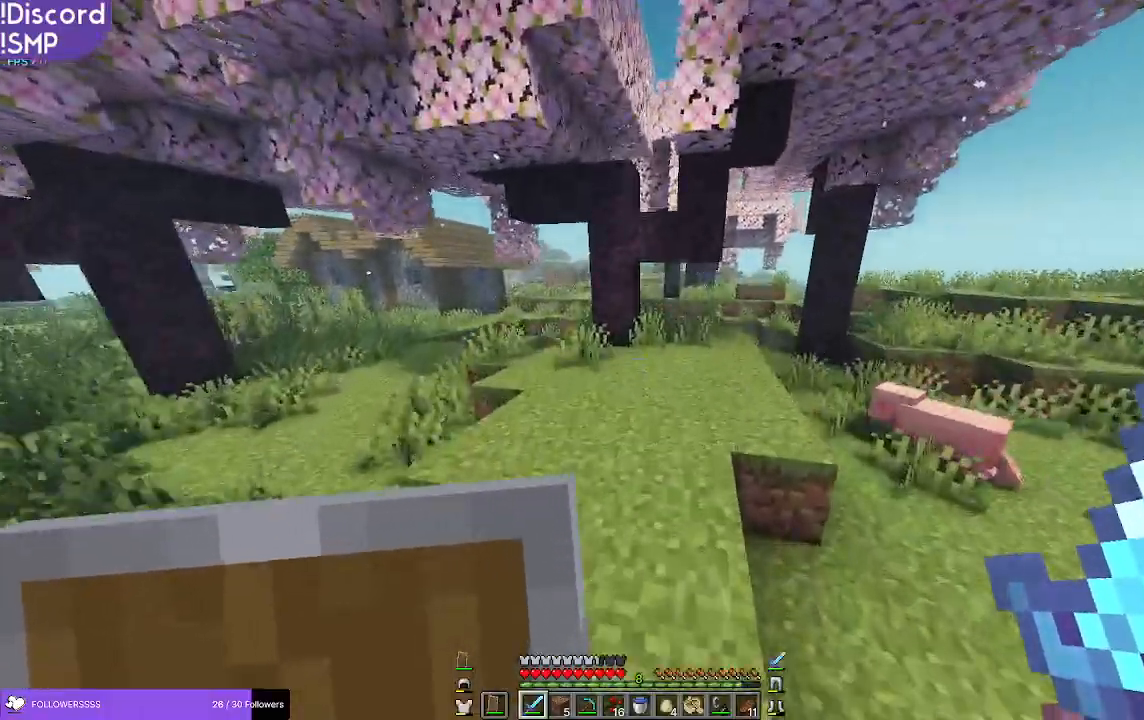
Gameplay with keyboard and mouse; each line is a JSON object with the keys and mouse buttons held at the frame after it. "events" lists presses ("down") and releases ("up") of "a", "d", "s", "w", "mouse_left" and "mouse_right" between this image and that frame as [ms after this image, input, new state], when the widget could be followed in between. "mouse_left", "mouse_right" = the "left", "right" buttons of the "mouse" list. No other keys are recorded. Fast repeated clicks can show as one long hold. Mouse movement is not recorded.
{"keys": ["w"], "mouse": [], "events": []}
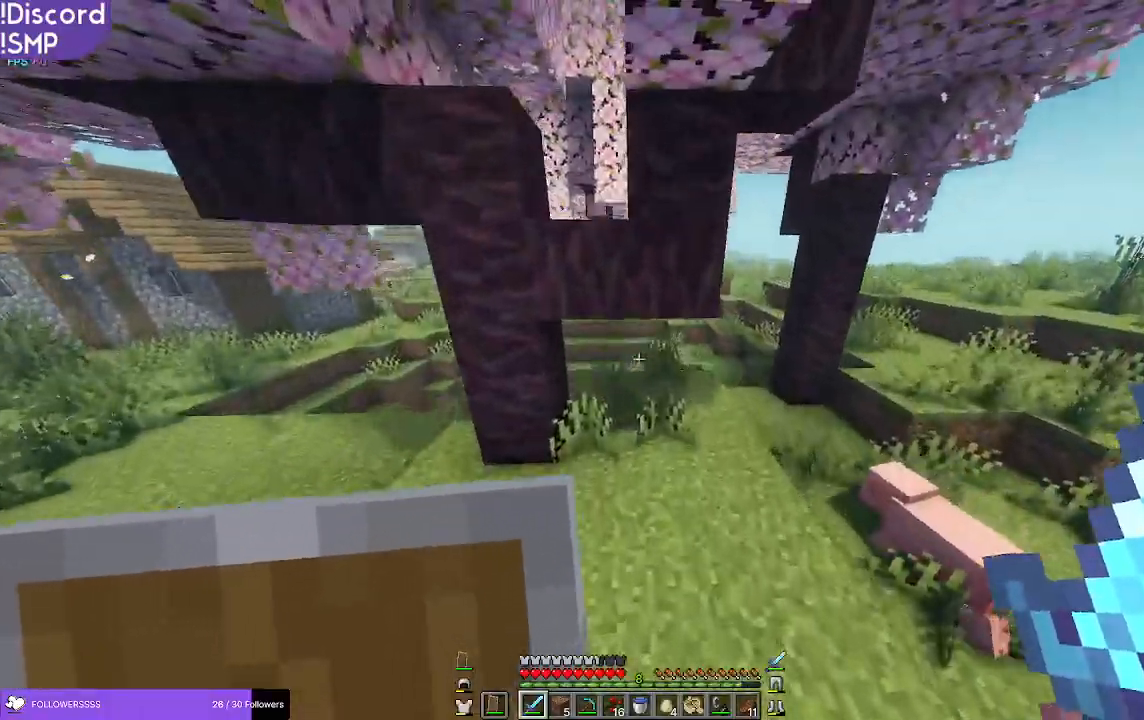
{"keys": ["w"], "mouse": [], "events": []}
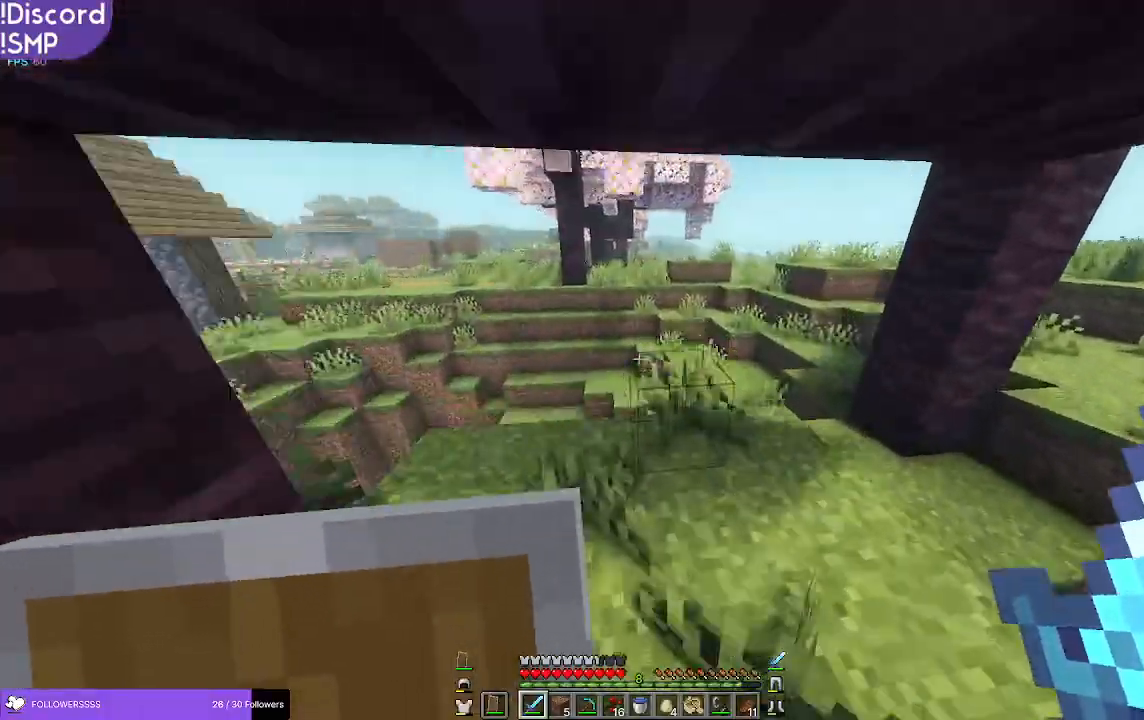
{"keys": ["w"], "mouse": [], "events": []}
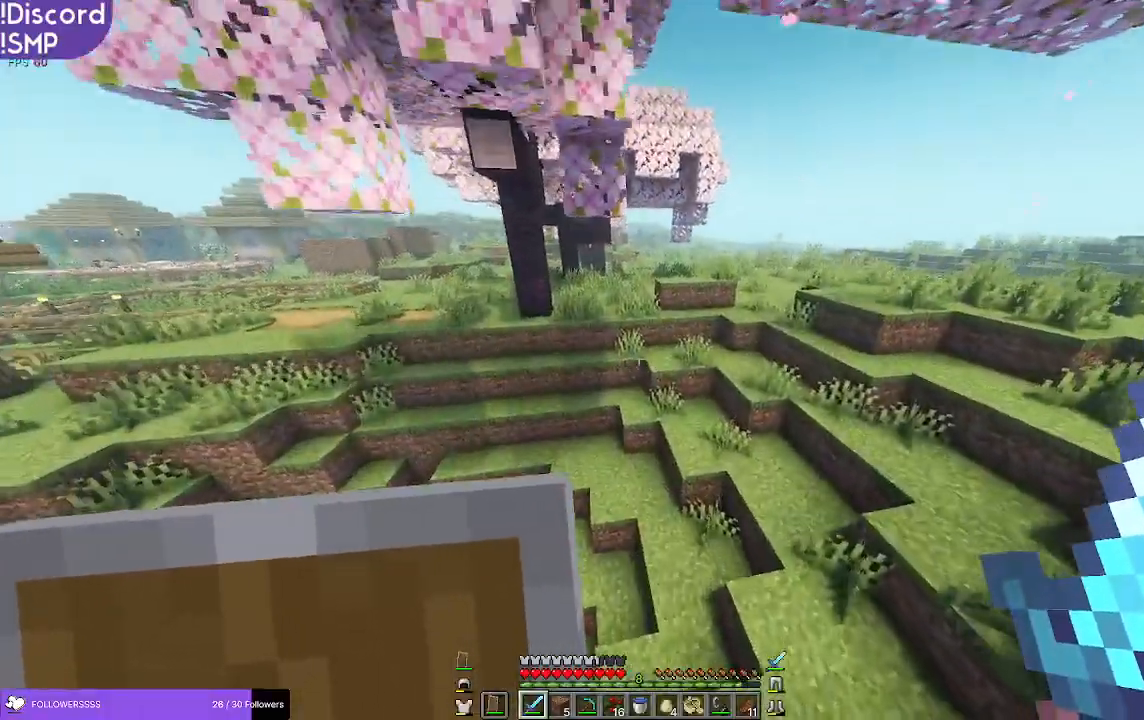
{"keys": ["w"], "mouse": [], "events": []}
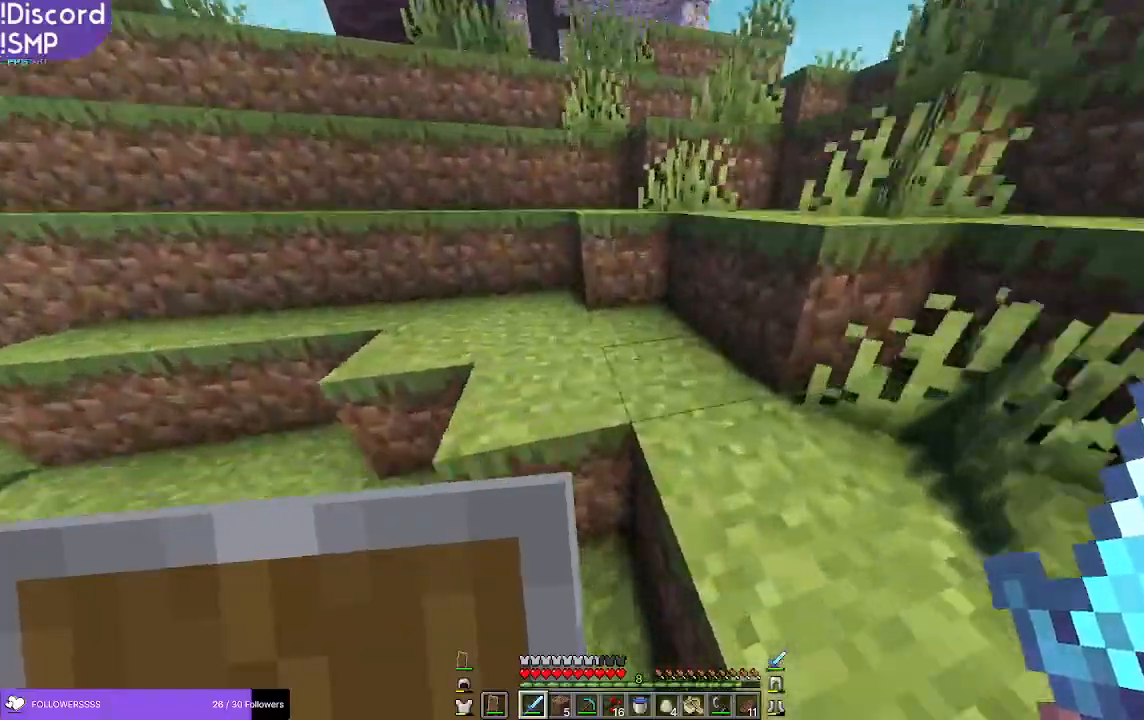
{"keys": ["w"], "mouse": [], "events": []}
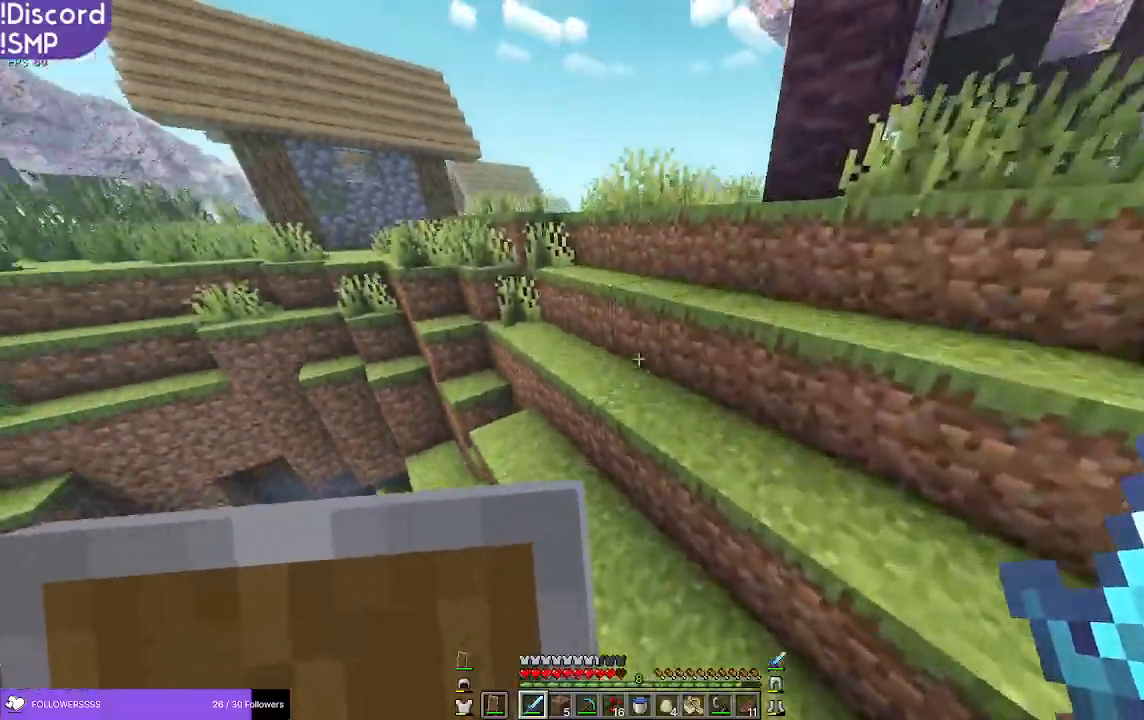
{"keys": ["w"], "mouse": [], "events": []}
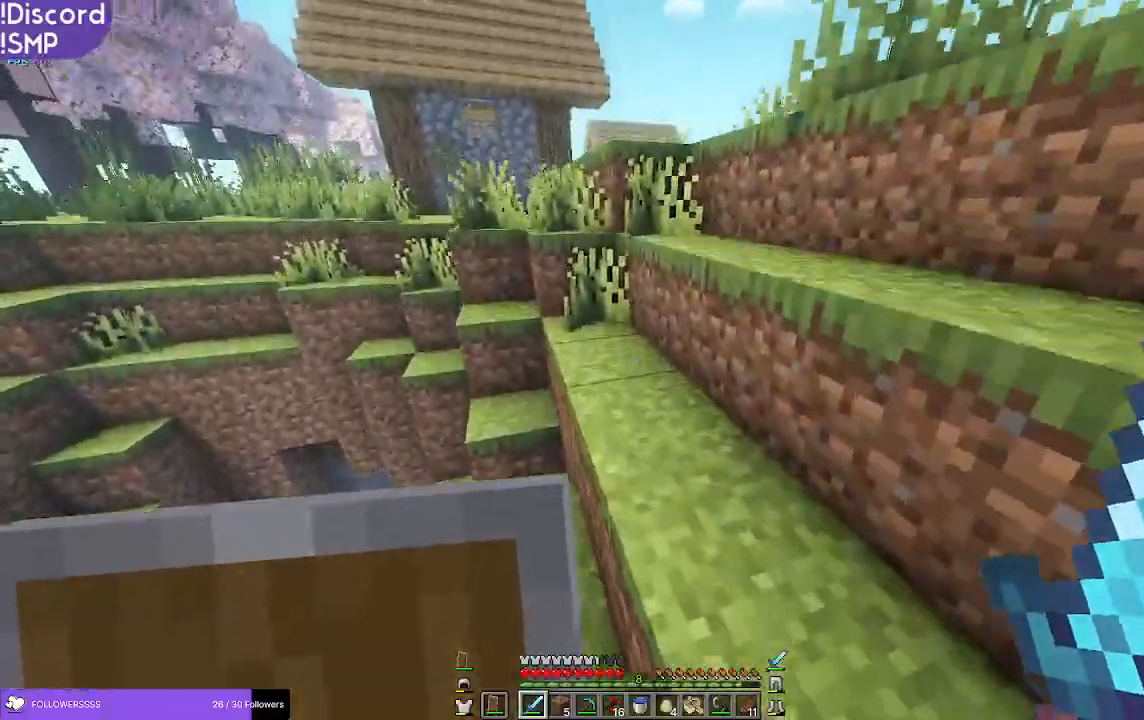
{"keys": ["w"], "mouse": [], "events": []}
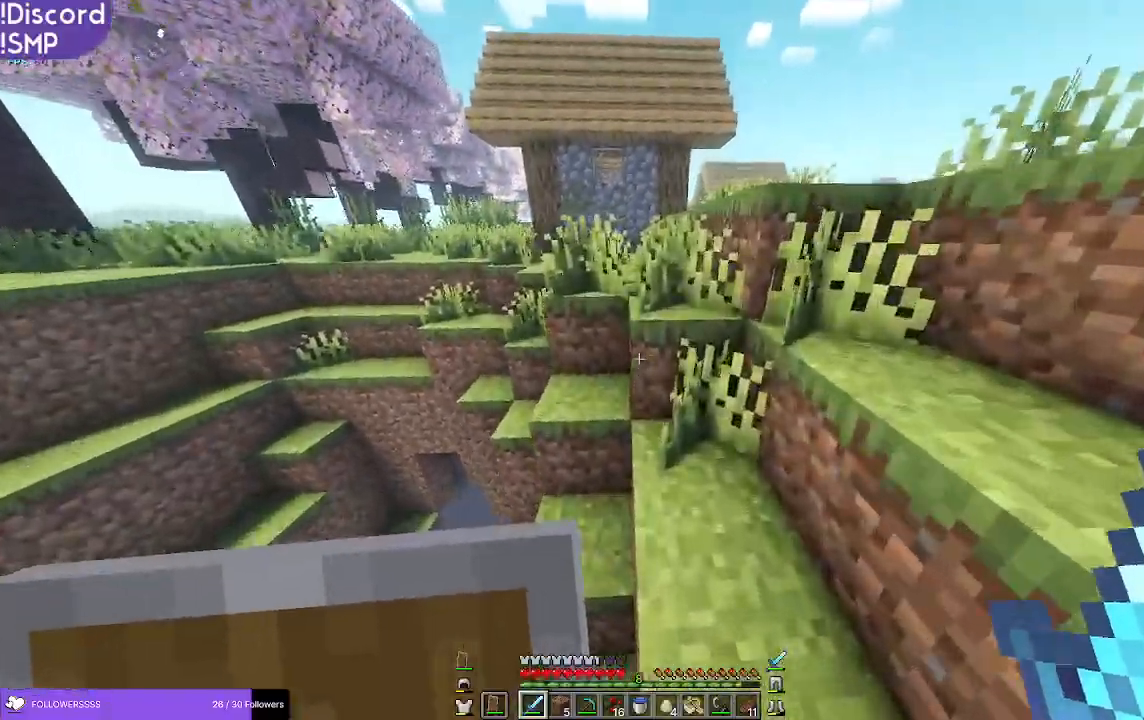
{"keys": ["w"], "mouse": [], "events": []}
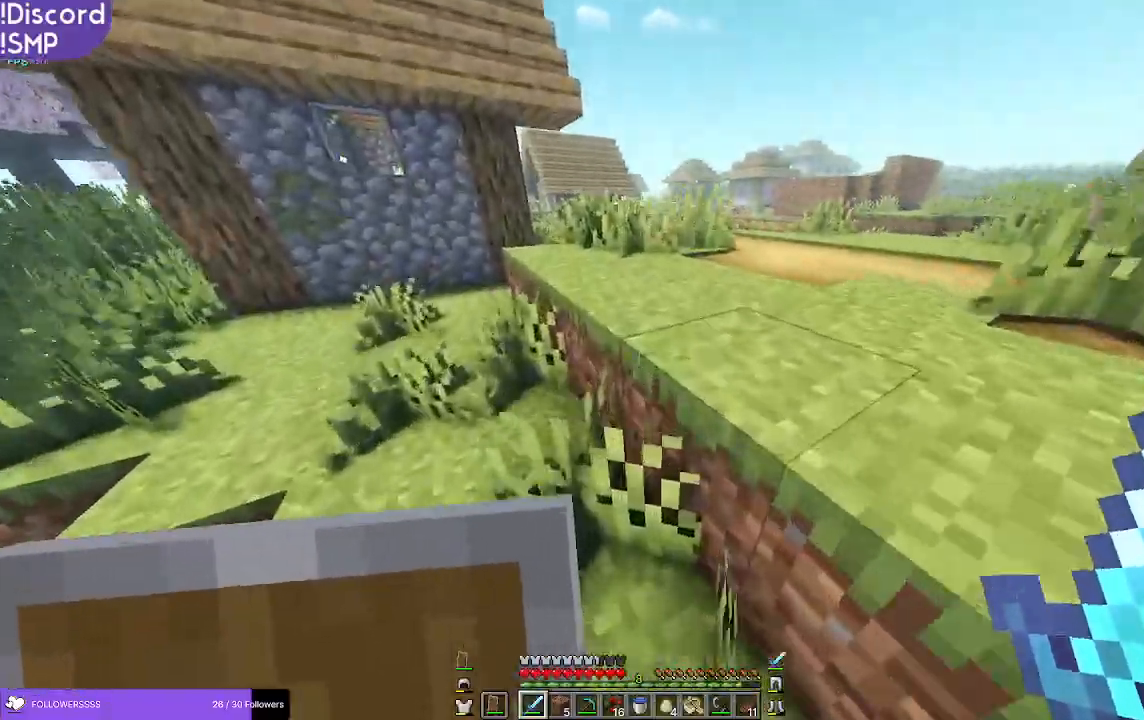
{"keys": ["w"], "mouse": [], "events": []}
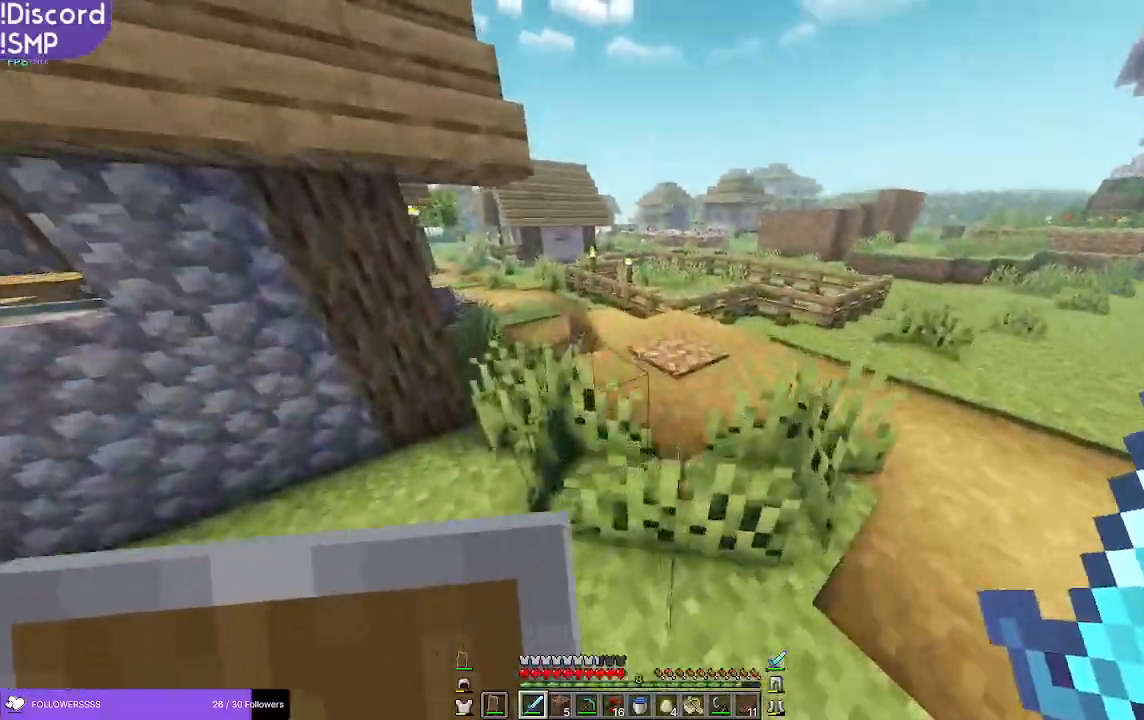
{"keys": ["w"], "mouse": [], "events": []}
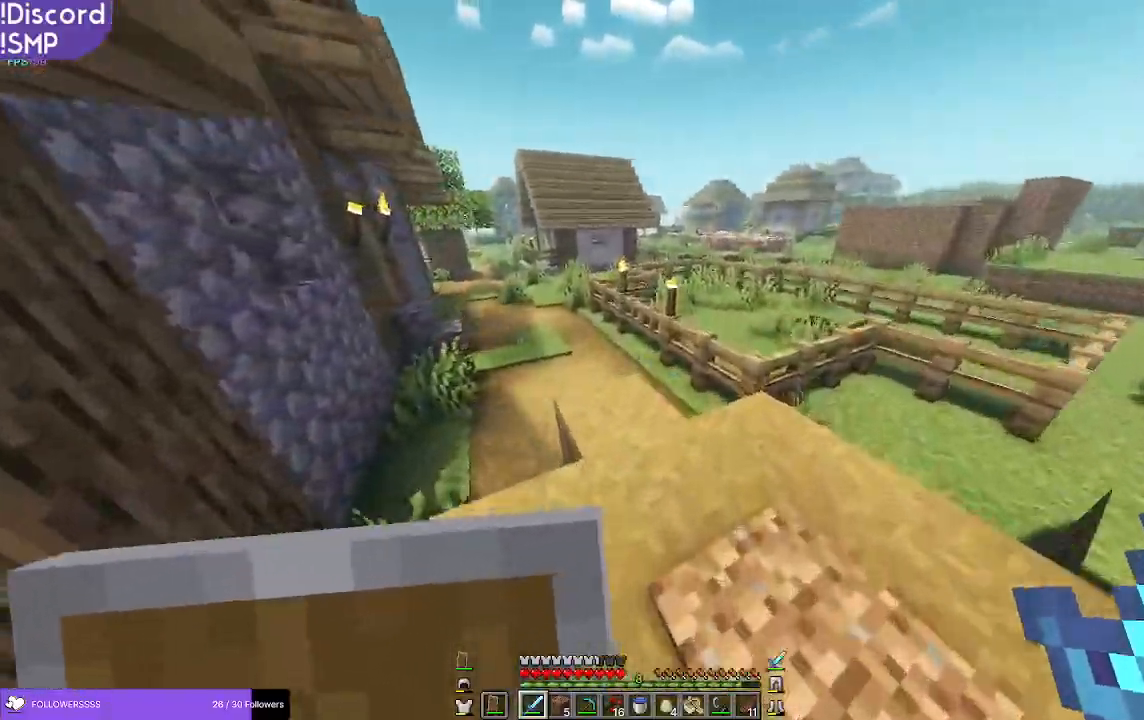
{"keys": ["w"], "mouse": [], "events": []}
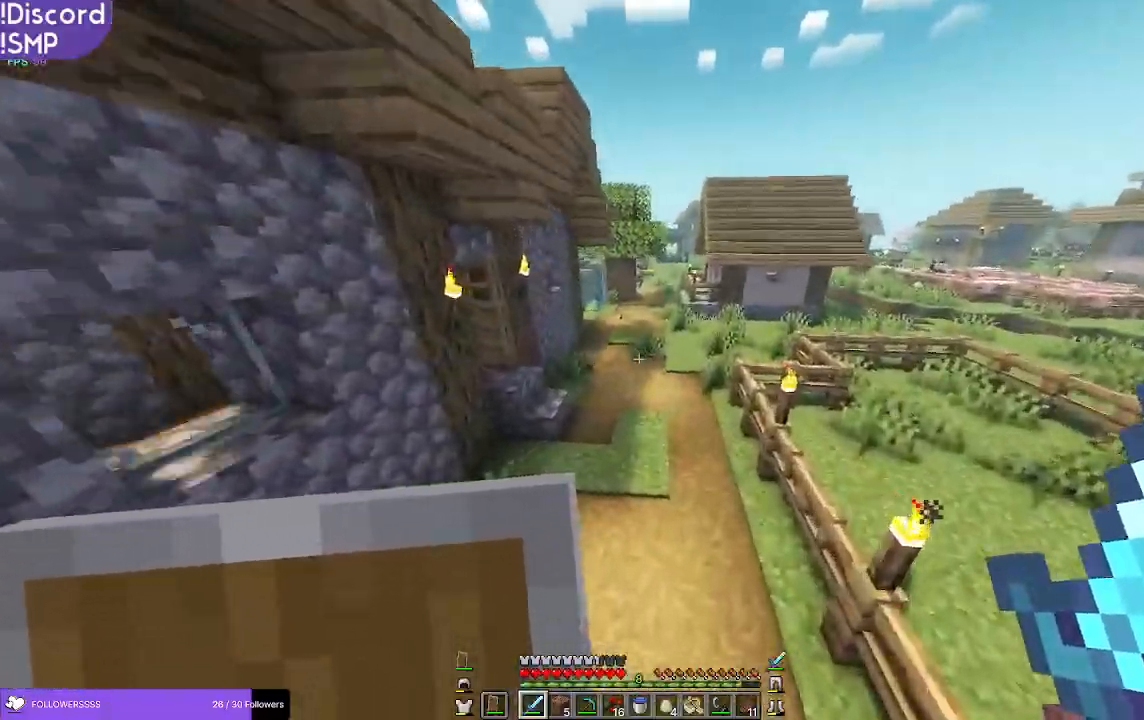
{"keys": ["w"], "mouse": [], "events": []}
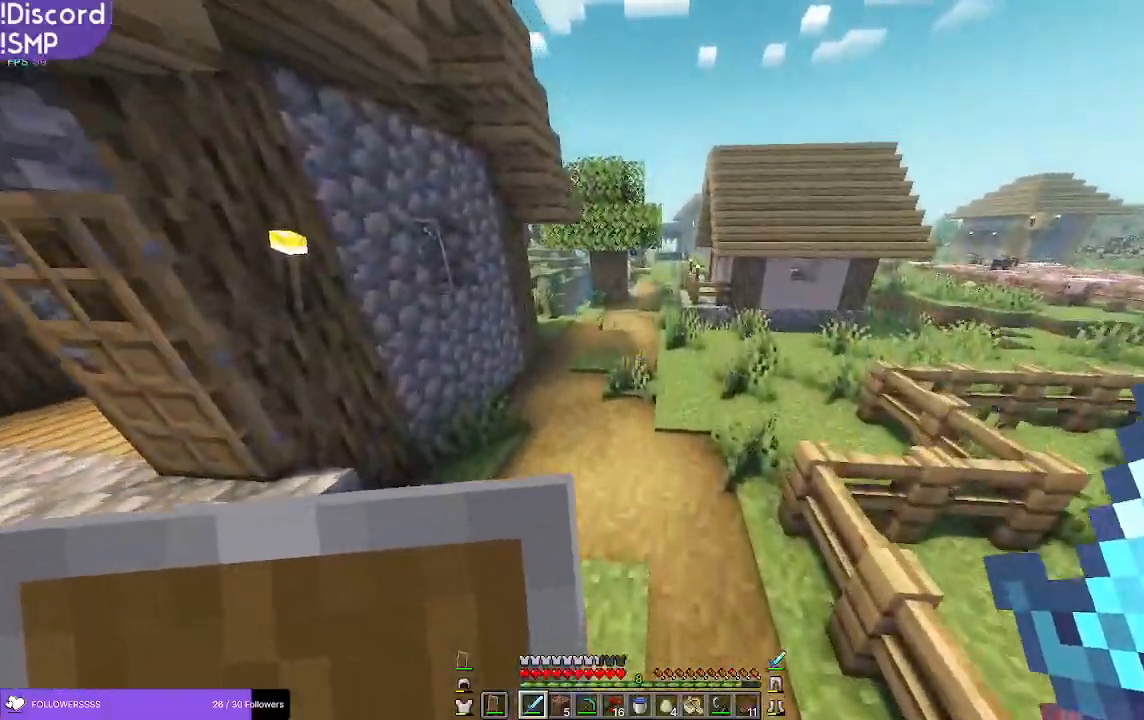
{"keys": ["d", "w"], "mouse": [], "events": [[233, "d", "down"]]}
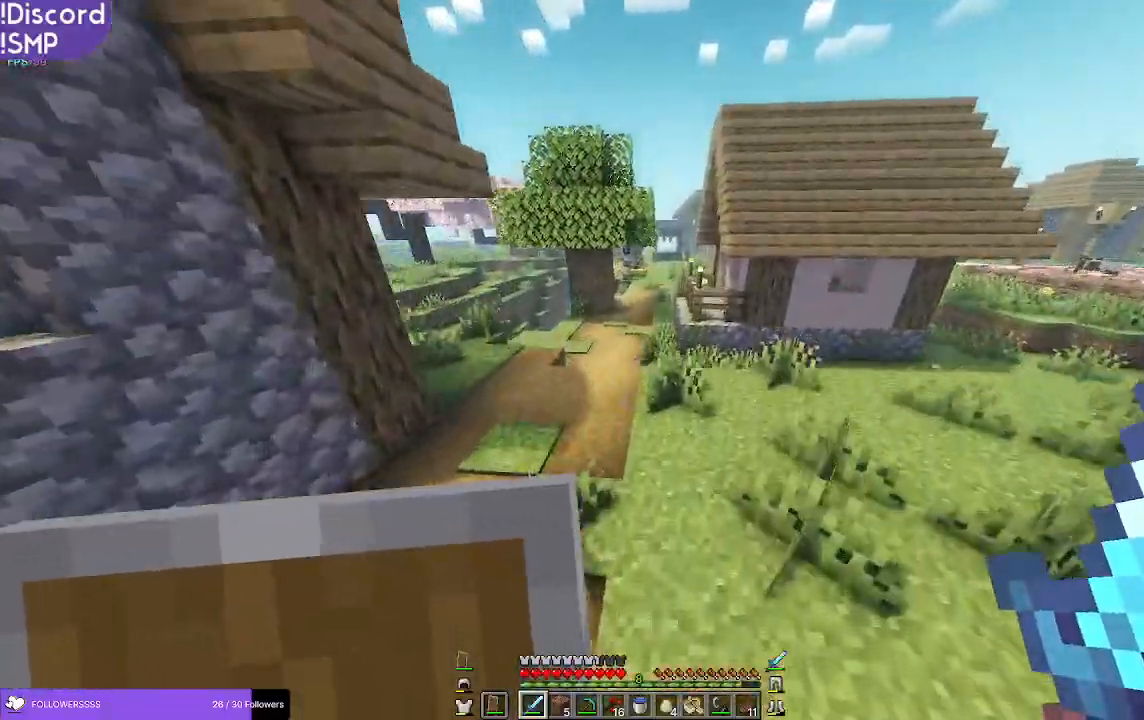
{"keys": ["d", "w"], "mouse": [], "events": []}
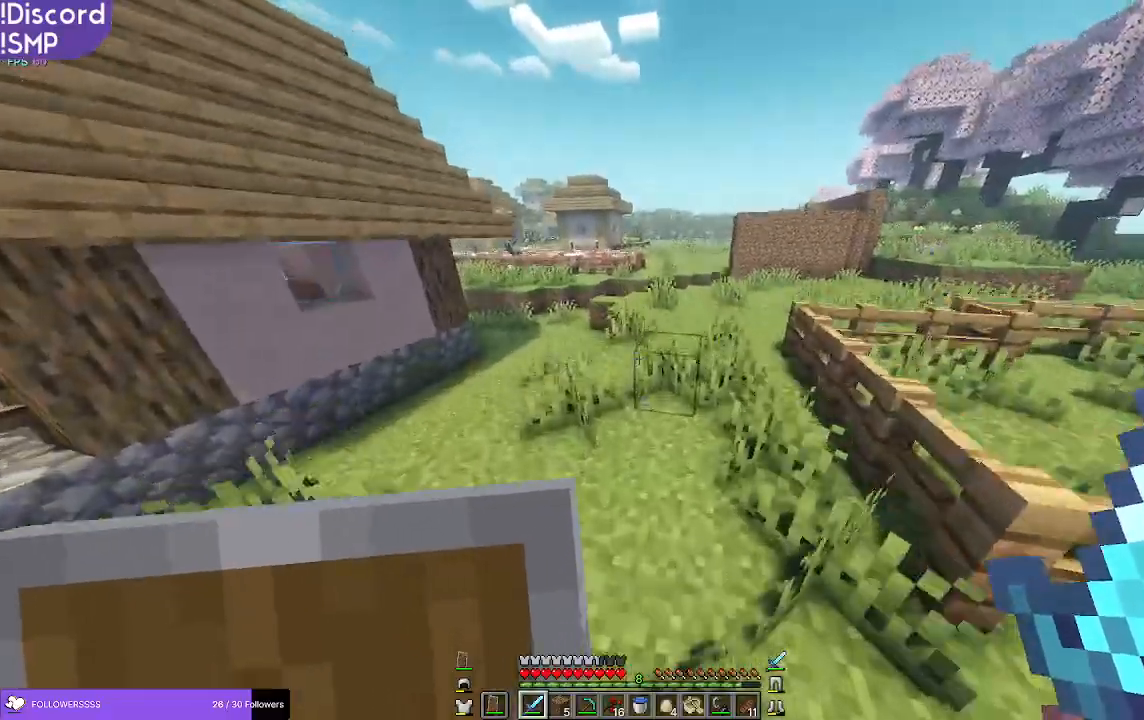
{"keys": ["w"], "mouse": [], "events": [[150, "d", "up"]]}
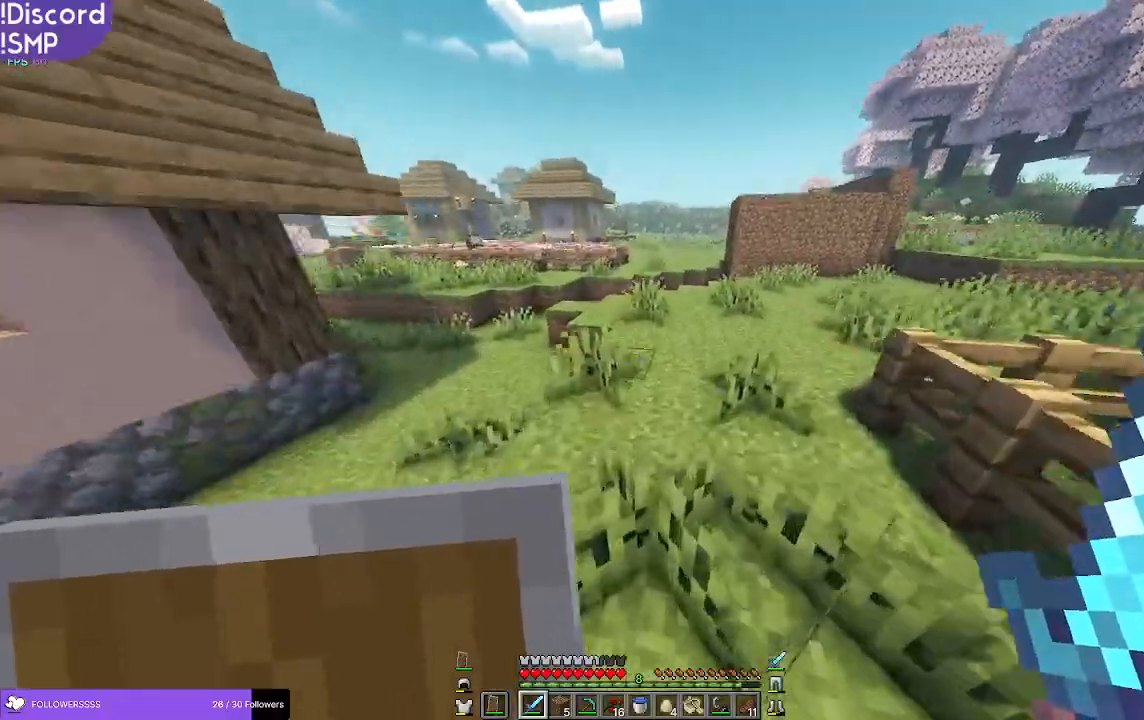
{"keys": ["w"], "mouse": [], "events": []}
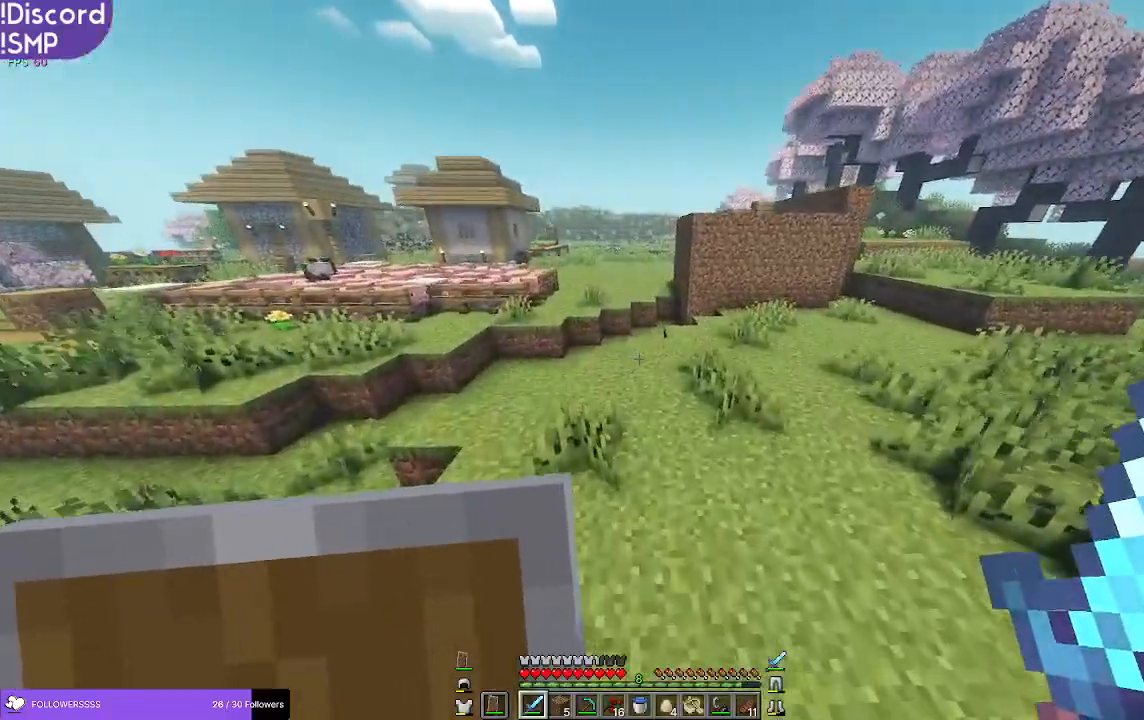
{"keys": ["w"], "mouse": [], "events": []}
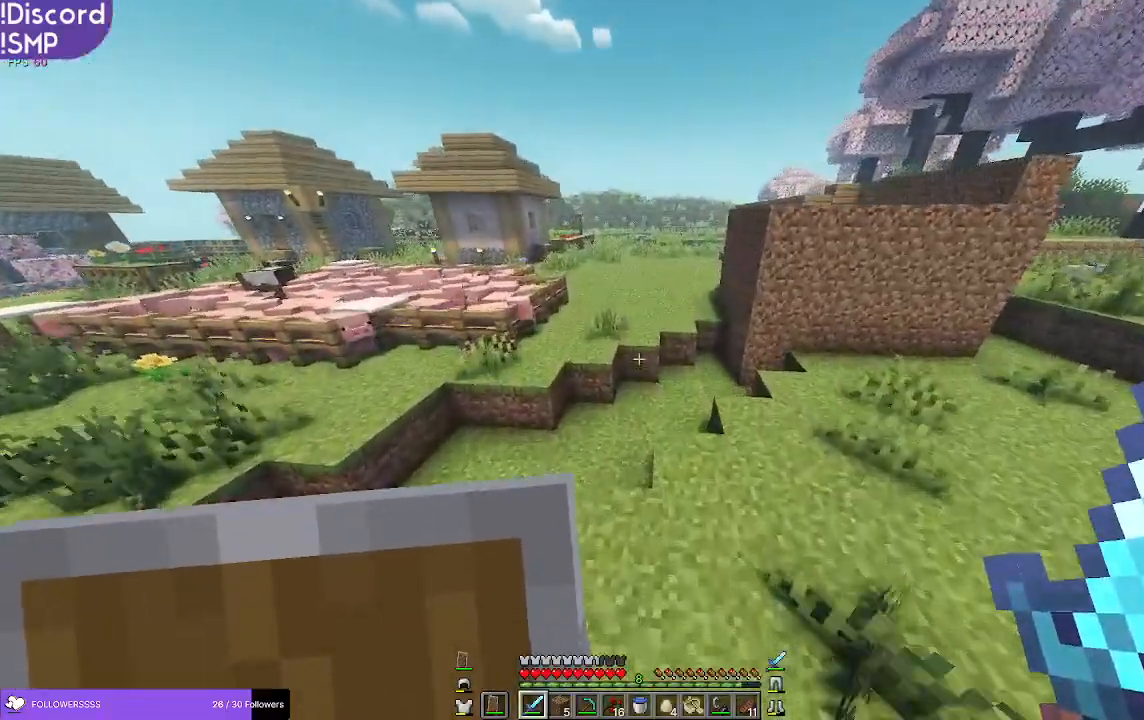
{"keys": ["w"], "mouse": [], "events": []}
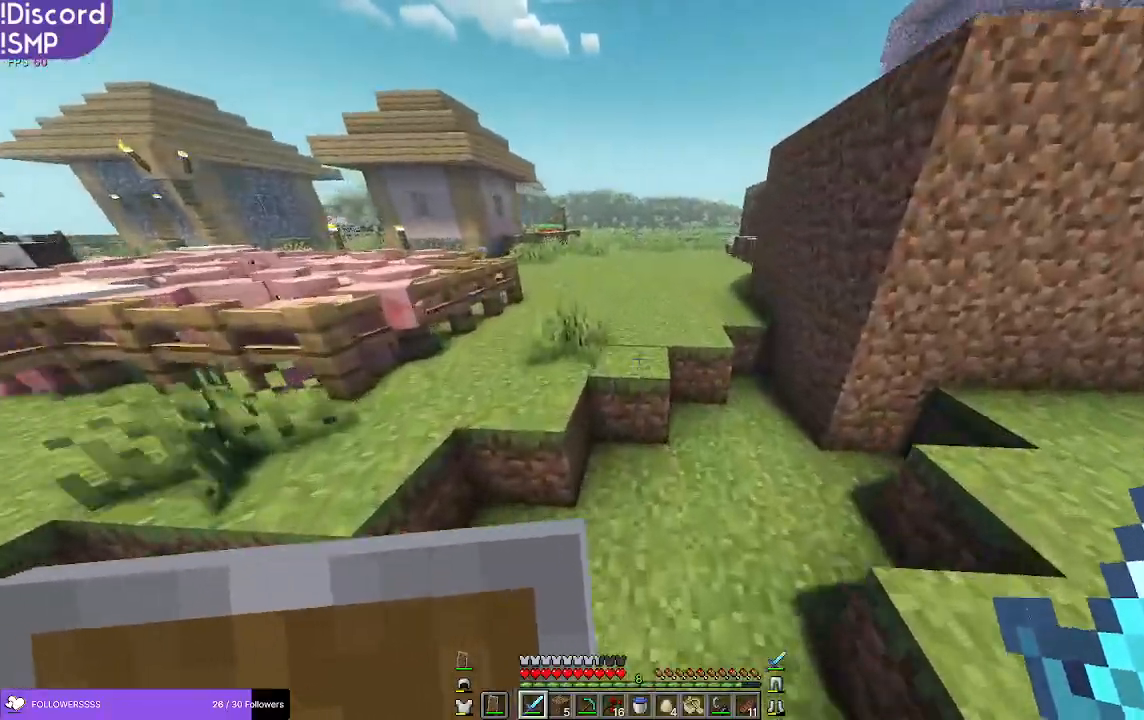
{"keys": ["w"], "mouse": [], "events": []}
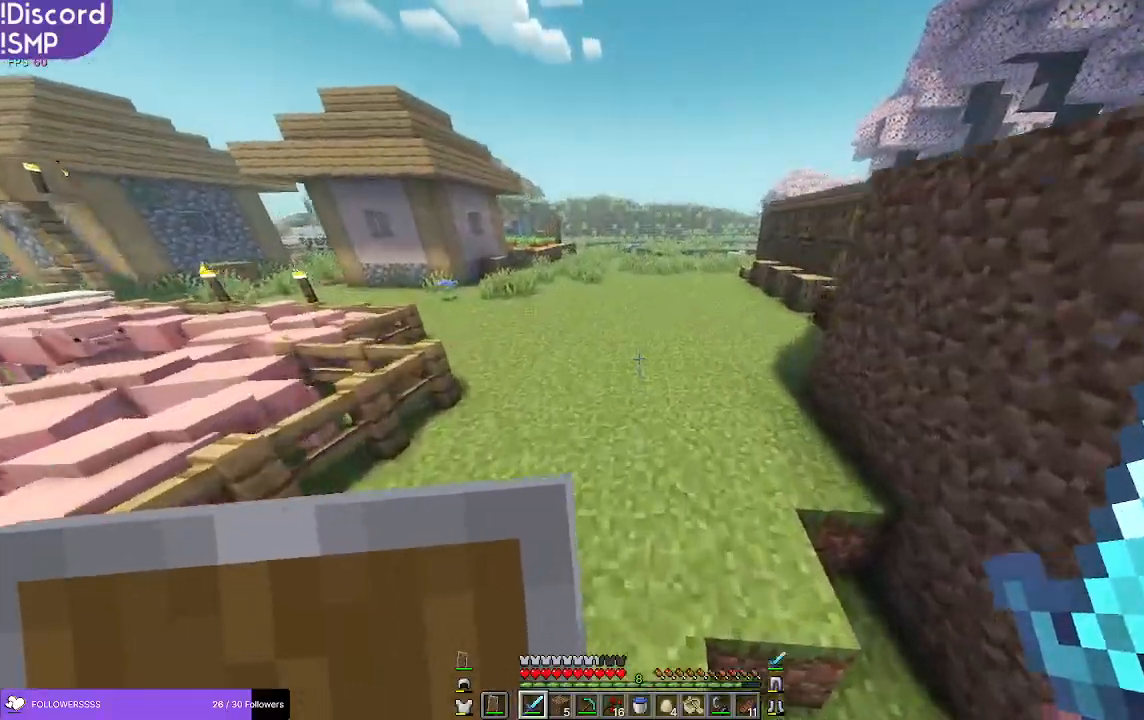
{"keys": ["w"], "mouse": [], "events": []}
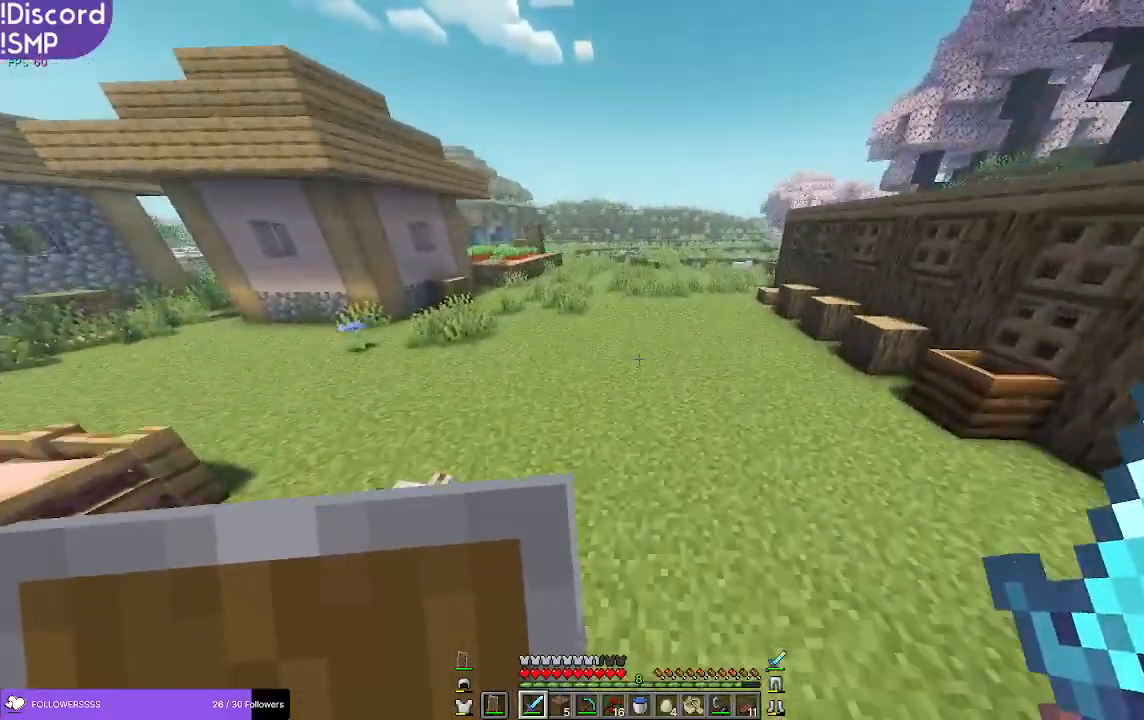
{"keys": ["w"], "mouse": [], "events": []}
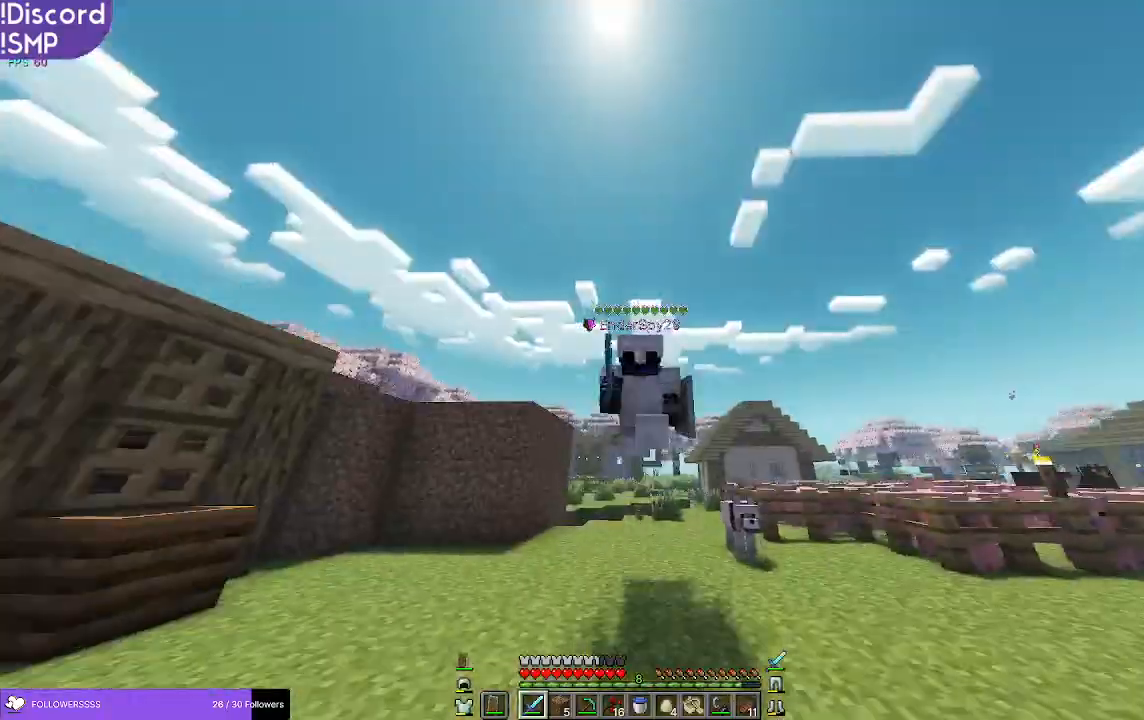
{"keys": ["w"], "mouse": [], "events": []}
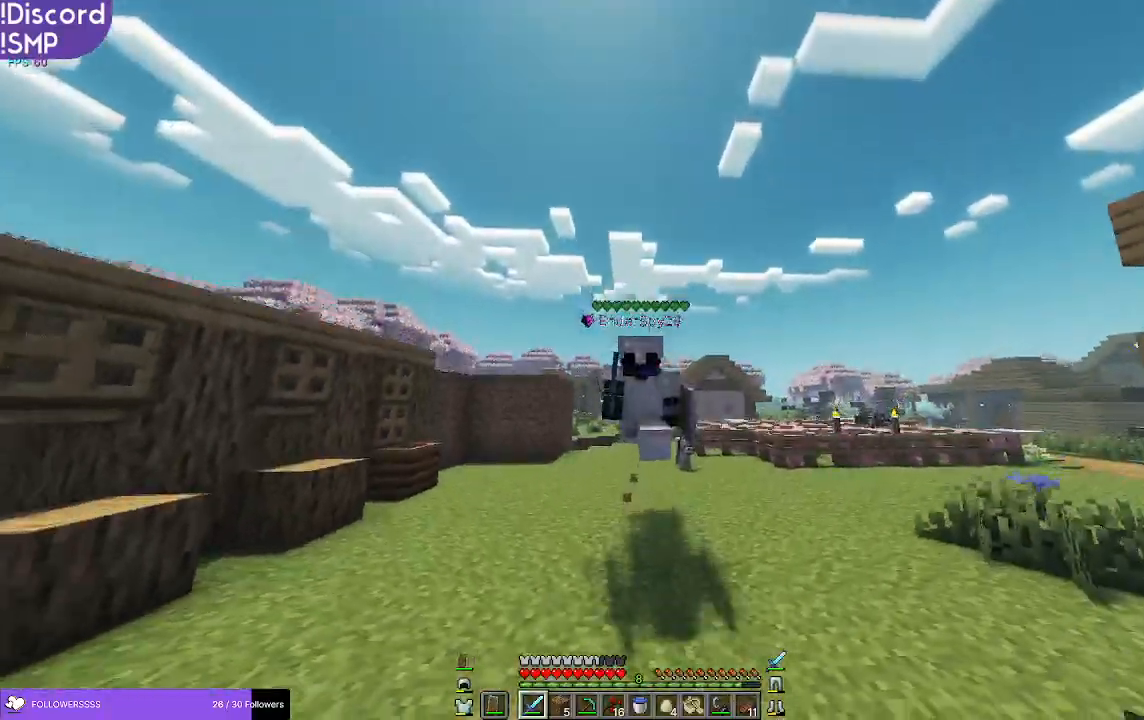
{"keys": ["w"], "mouse": [], "events": []}
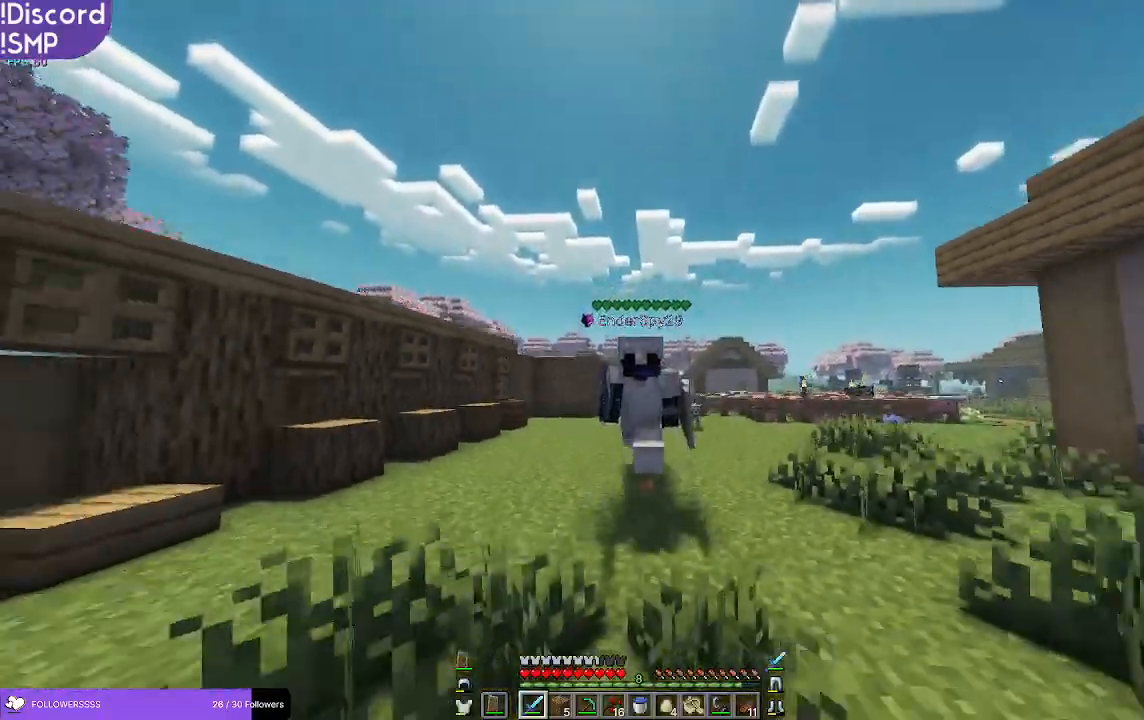
{"keys": ["w"], "mouse": [], "events": []}
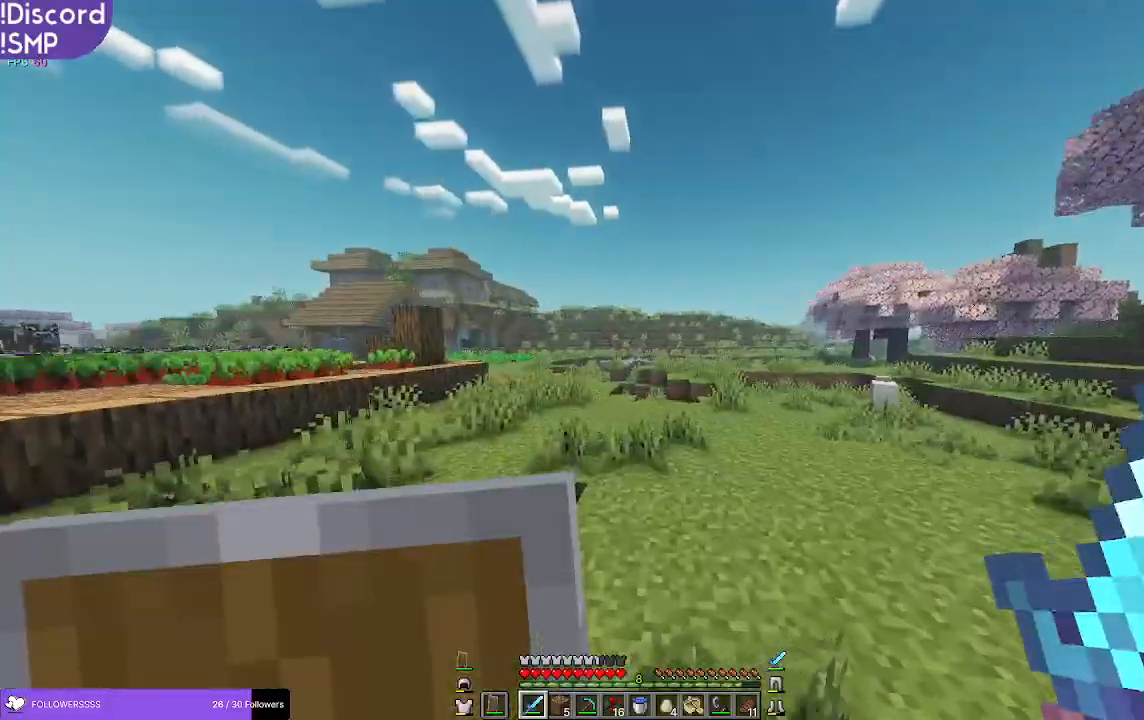
{"keys": ["a", "w"], "mouse": [], "events": [[366, "a", "down"]]}
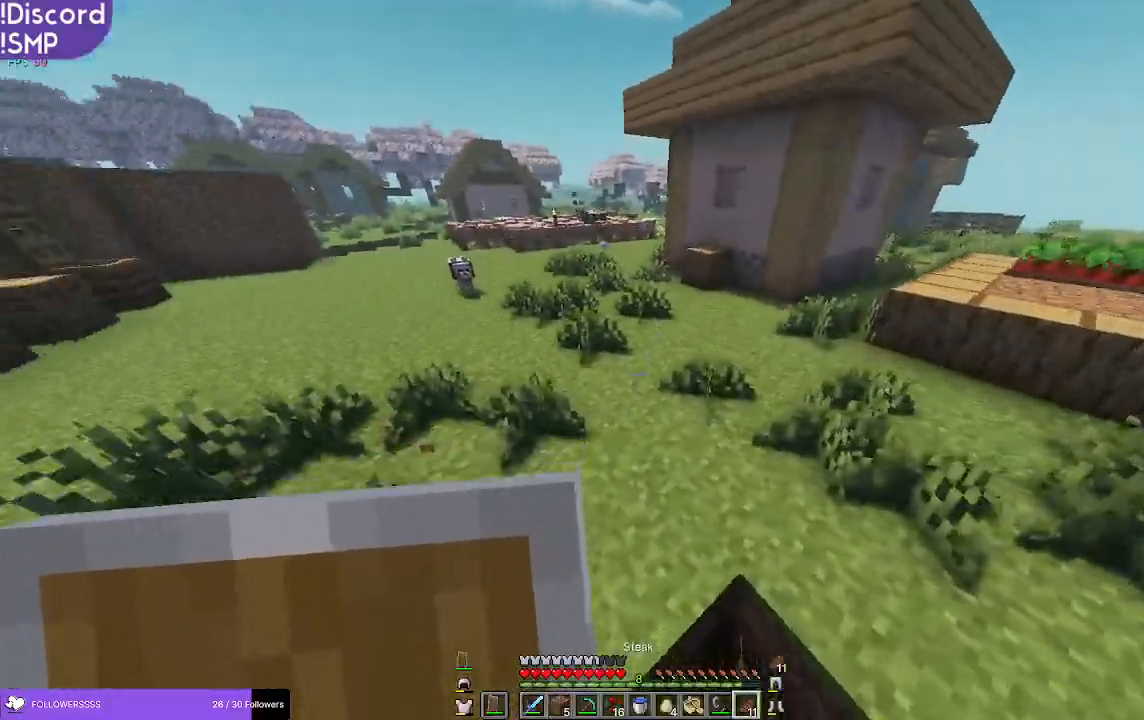
{"keys": ["a", "w"], "mouse": [], "events": []}
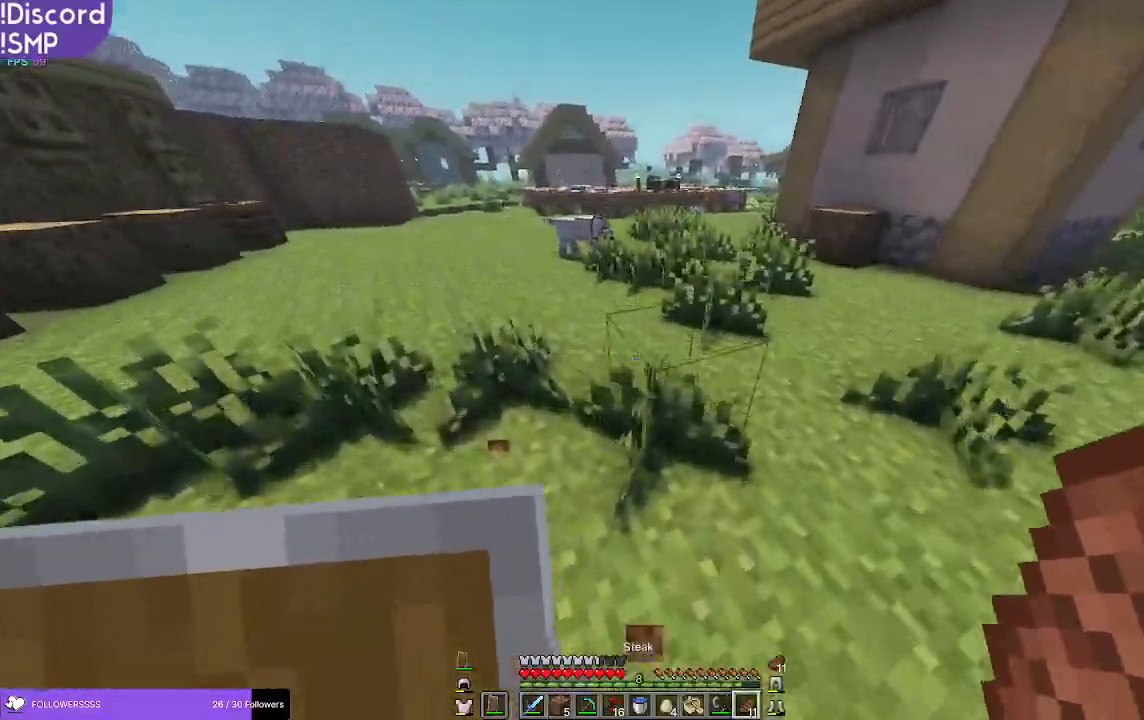
{"keys": ["w"], "mouse": [], "events": [[33, "a", "up"]]}
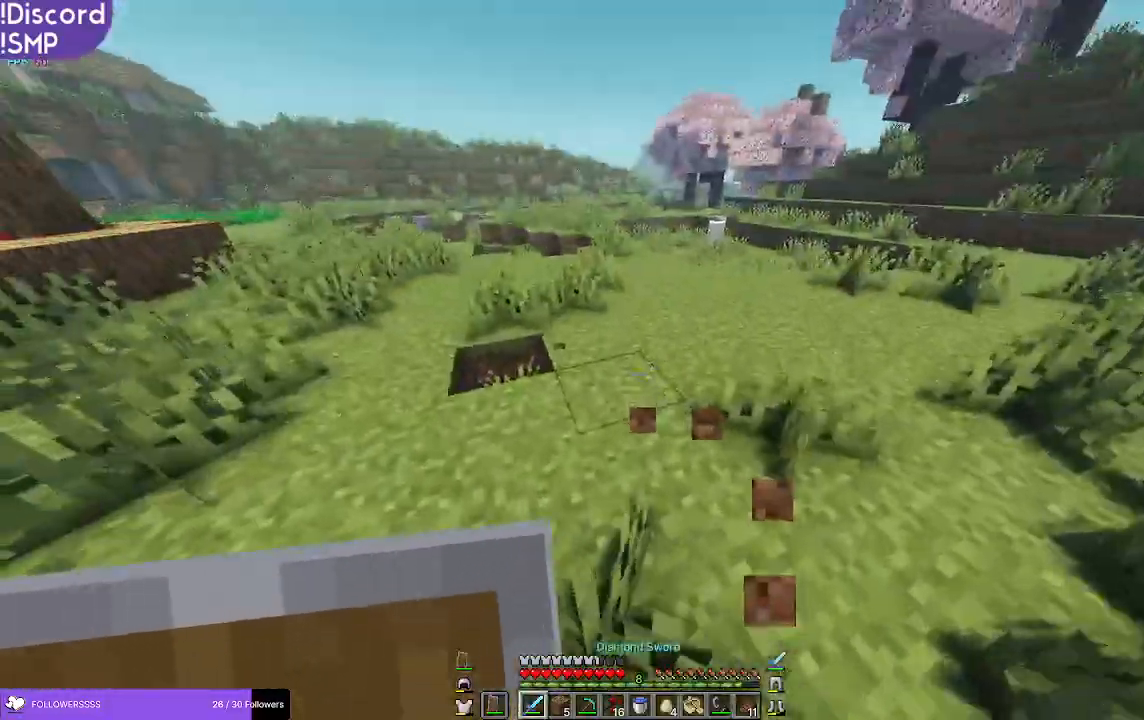
{"keys": ["w"], "mouse": [], "events": []}